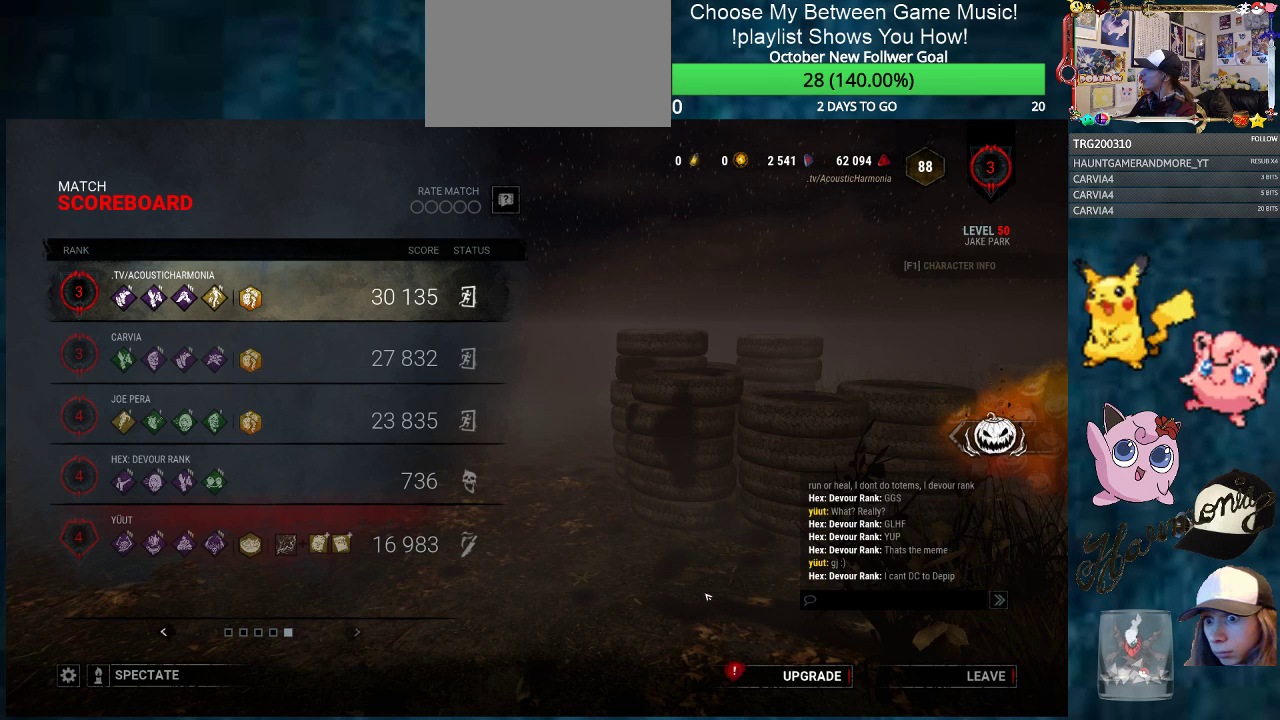
Gameplay with keyboard and mouse; each line is a JSON object with the keys and mouse buttons held at the frame after it. "events" lists presses ("down") and releases ("up") of "1", "2", "3", "4", "5", "a", "alt", "c", "caps_lock", "ctrl", "d", "e", "f", "g", "q", "r", "s", "shift", "space", "t", "tab", "v", "w", "x", "z", "mouse_left", "mouse_wheel" and "mouse_right" between this image and that frame as [ms after this image, input, new state], when the widget could be followed in between. "mouse_left", "mouse_wheel", "mouse_right" = the "left", "wheel", "right" buttons of the "mouse" list. No other keys are recorded. "wheel" means that the mouse wheel is clicked or scrolled. "mouse_move" is the direction in which the mouse moves at that frame (one of eight, or "still"), when it could be read.
{"keys": [], "mouse": [], "mouse_move": "down", "events": []}
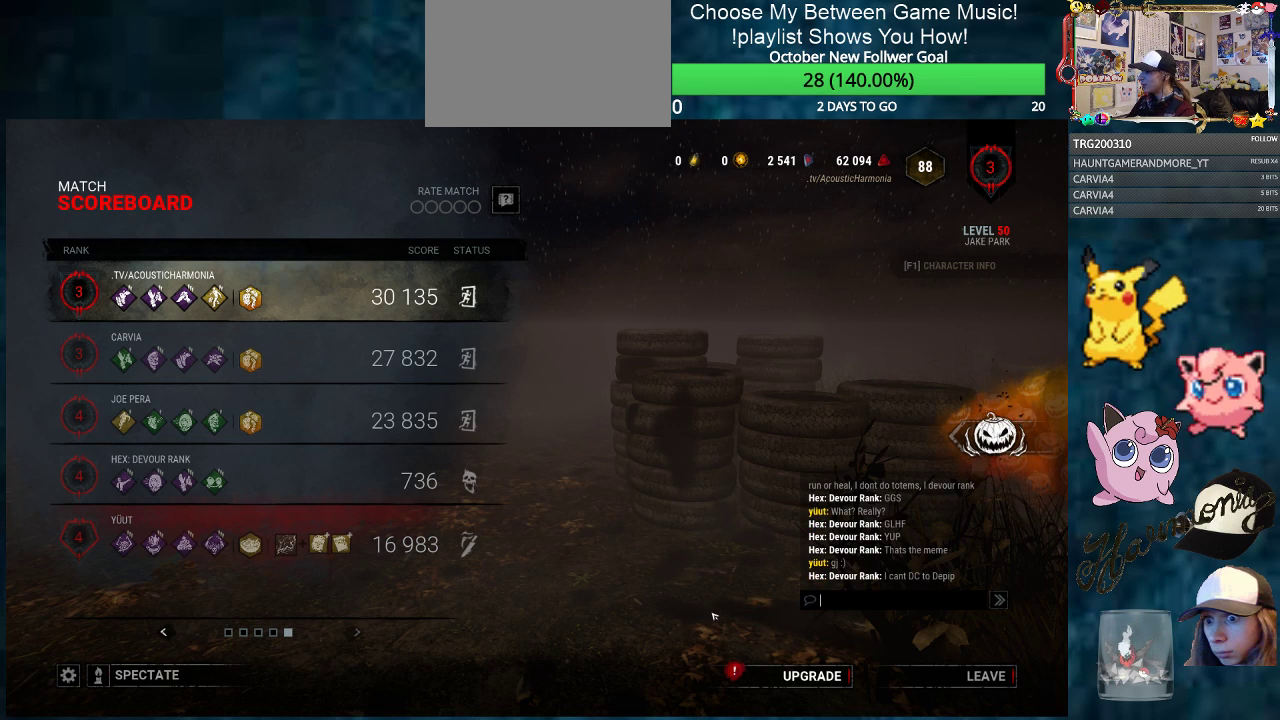
{"keys": [], "mouse": [], "mouse_move": "still", "events": []}
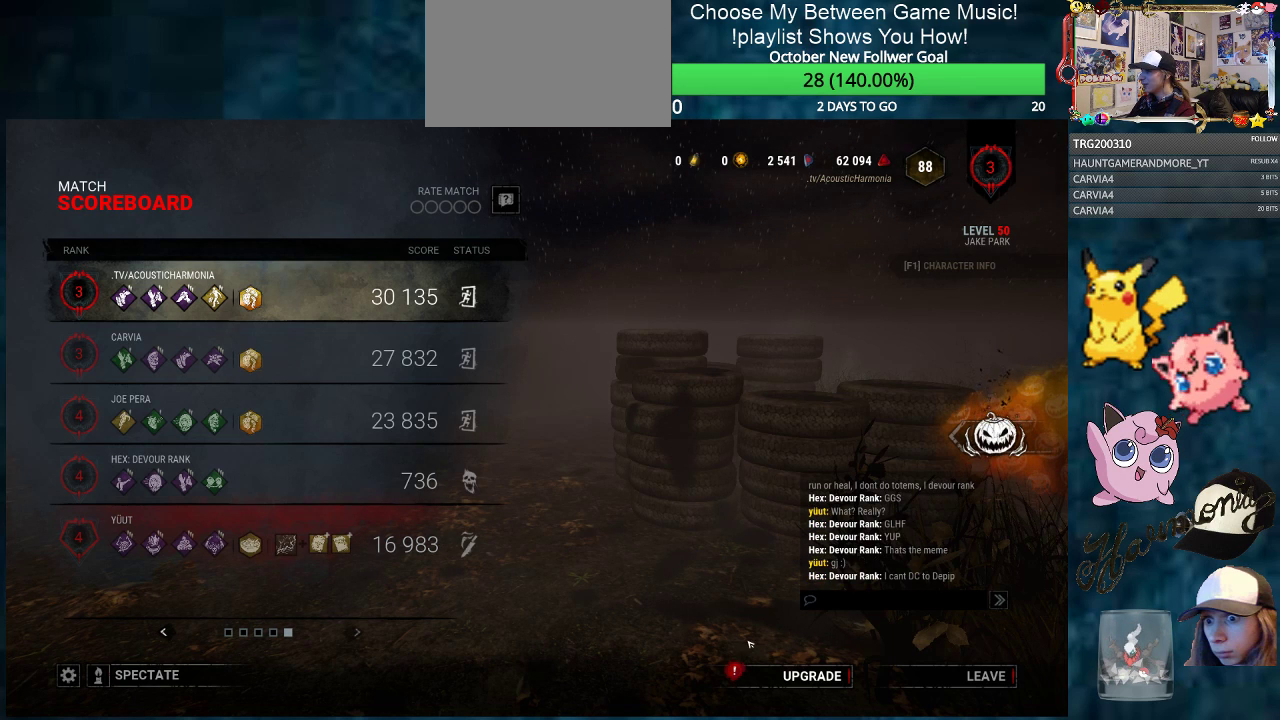
{"keys": [], "mouse": [], "mouse_move": "left", "events": []}
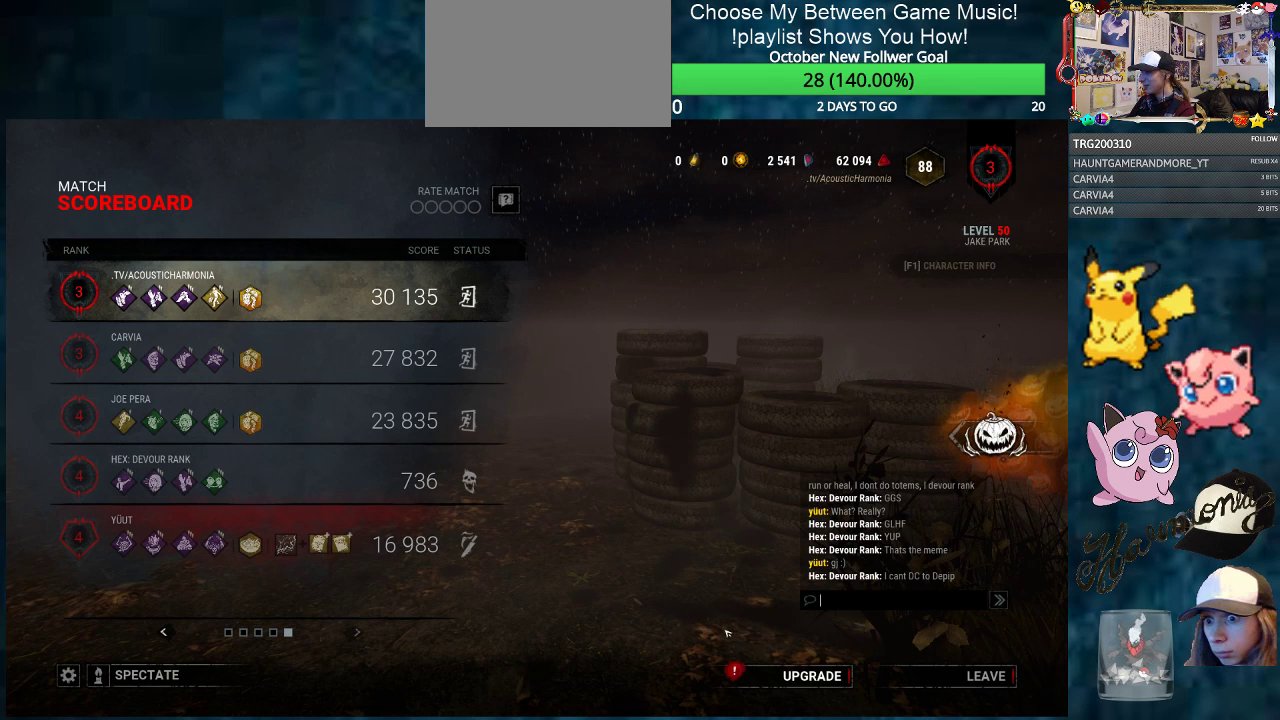
{"keys": [], "mouse": [], "mouse_move": "right", "events": []}
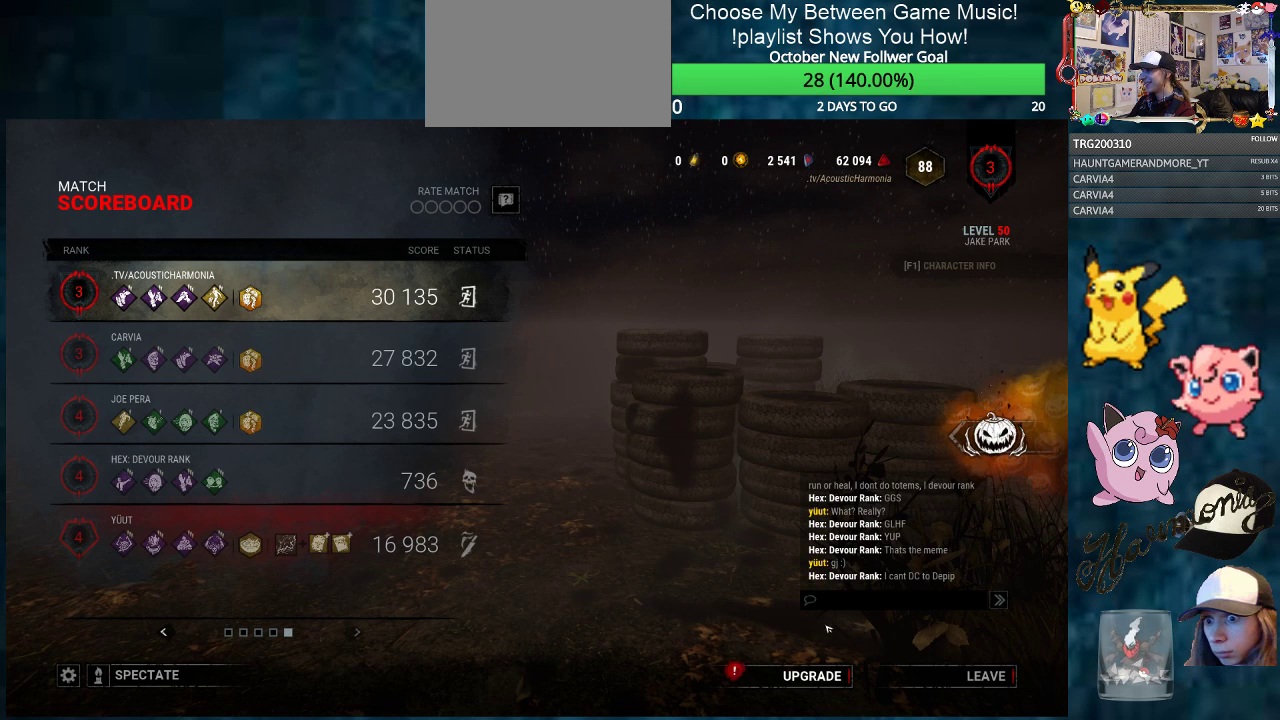
{"keys": [], "mouse": [], "mouse_move": "still", "events": []}